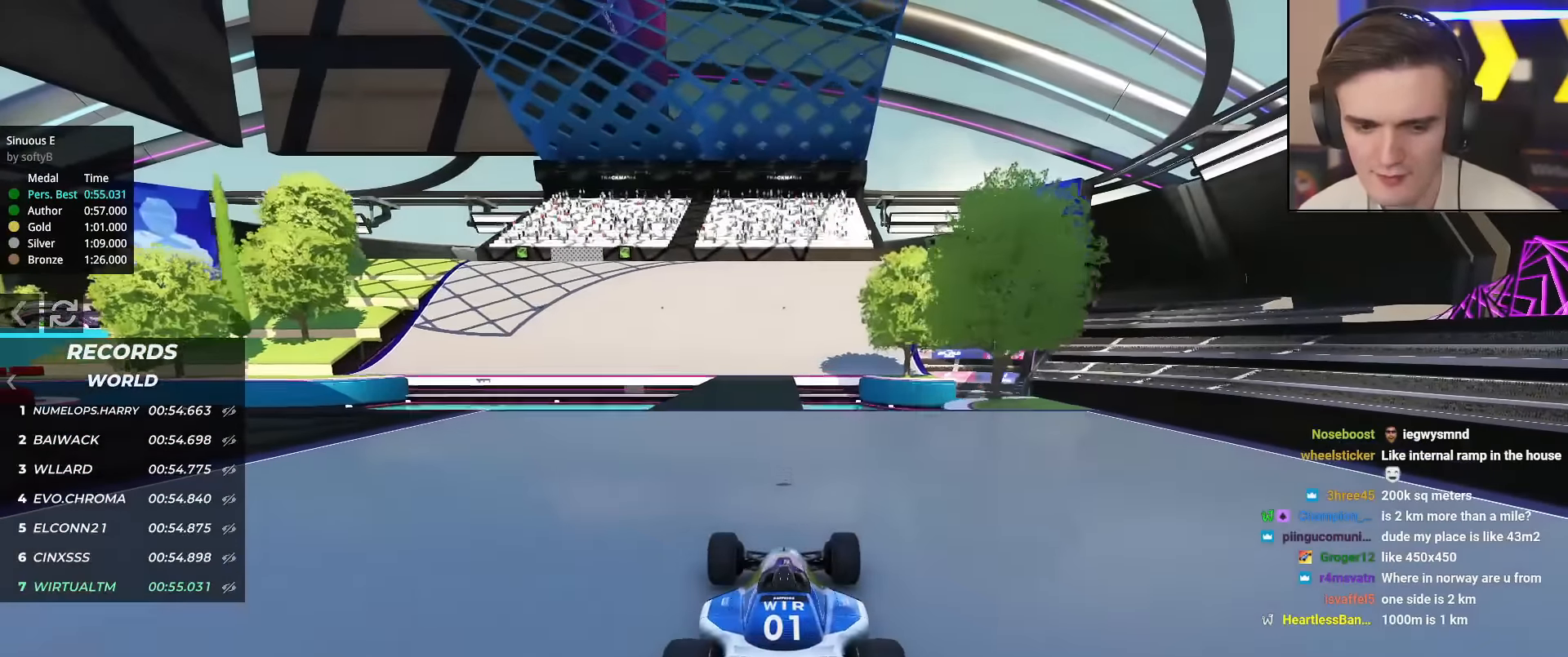
Gameplay with keyboard; each line is a JSON object with the keys held at the frame after it. "events" lists presses ("down") and releases ("up") of "brake", "down", "left", "right" and "up" between this image and that frame as [ms after this image, input, new state], when the widget could be followed in between. No other keys are recorded. Mouse input is not recorded. Key names are as the overlay labels them; some are game actions (e.g. jump) rather than physical keys.
{"keys": ["left", "up"], "events": [[467, "left", "down"]]}
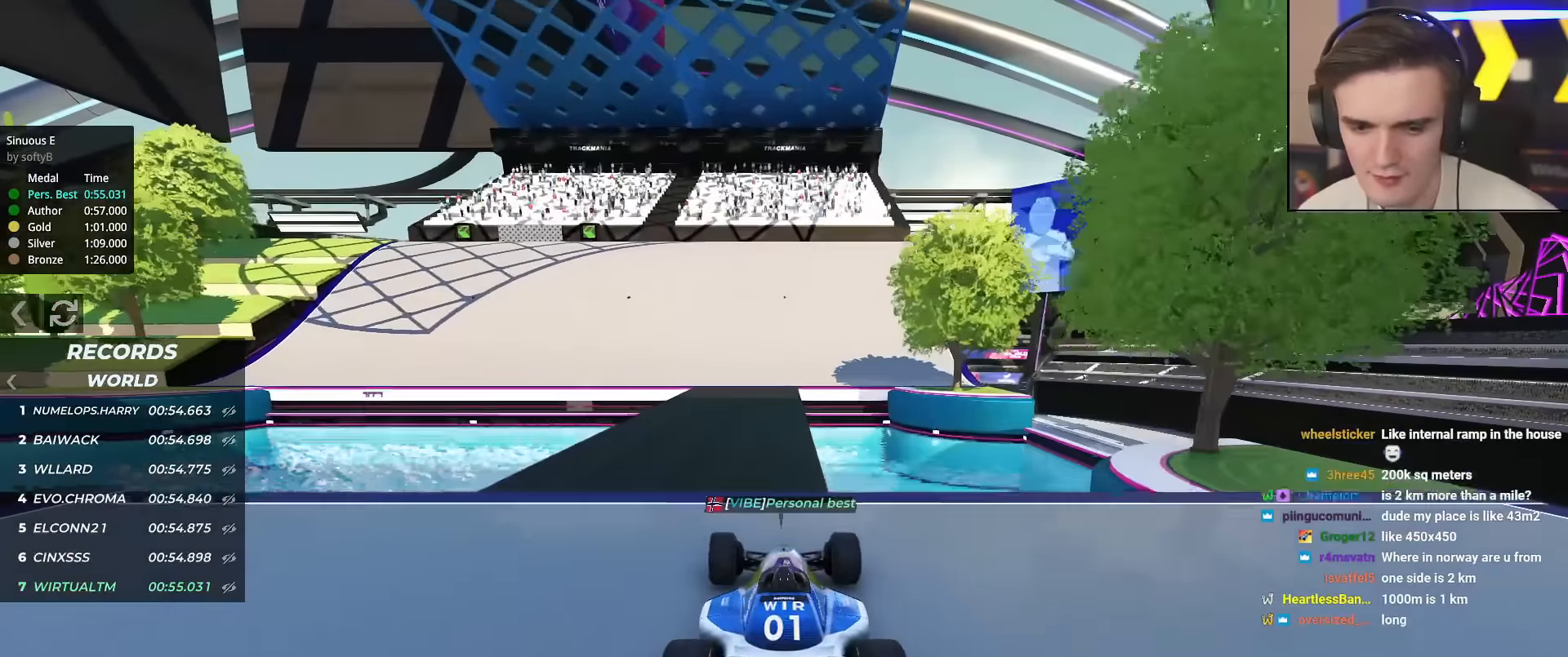
{"keys": ["up"], "events": [[16, "left", "up"], [300, "left", "down"], [400, "left", "up"]]}
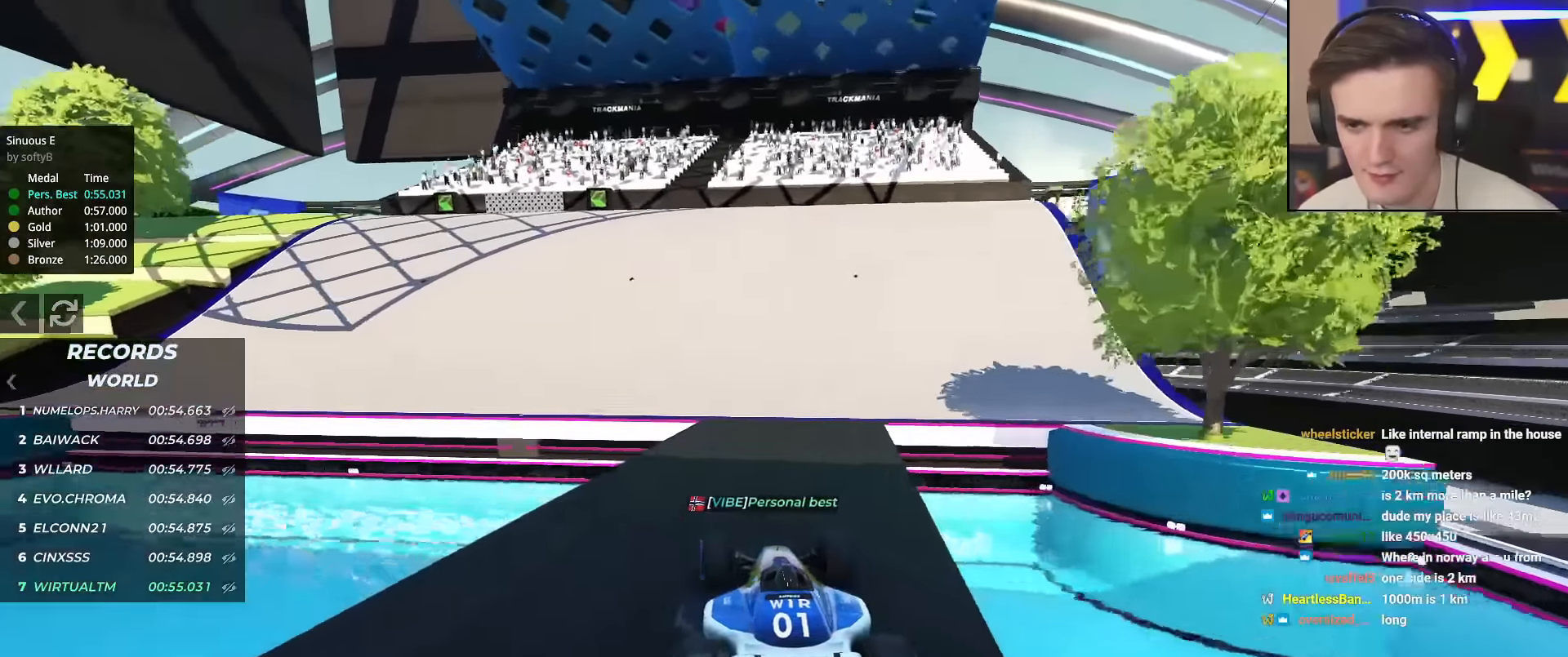
{"keys": ["left", "up"], "events": [[84, "left", "down"], [267, "left", "up"], [351, "left", "down"]]}
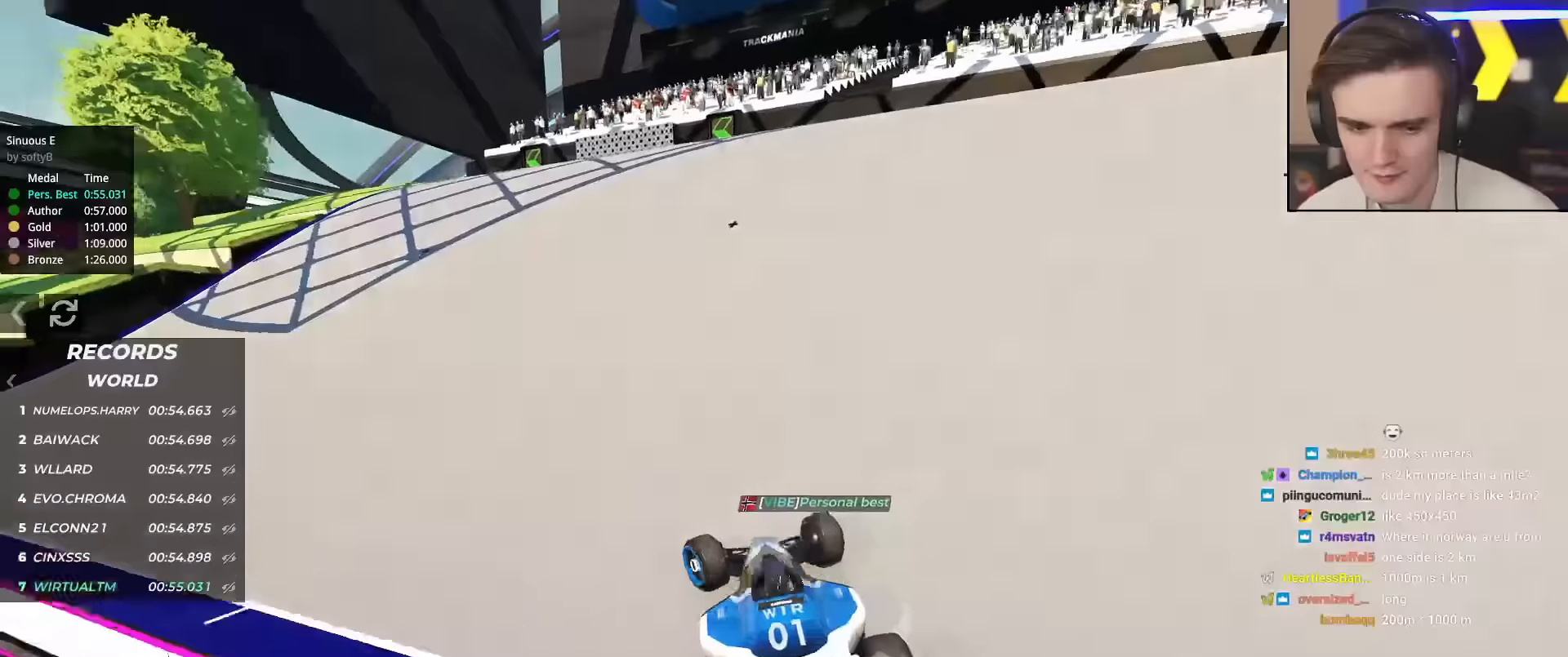
{"keys": ["up"], "events": [[83, "left", "up"], [367, "left", "down"], [450, "left", "up"]]}
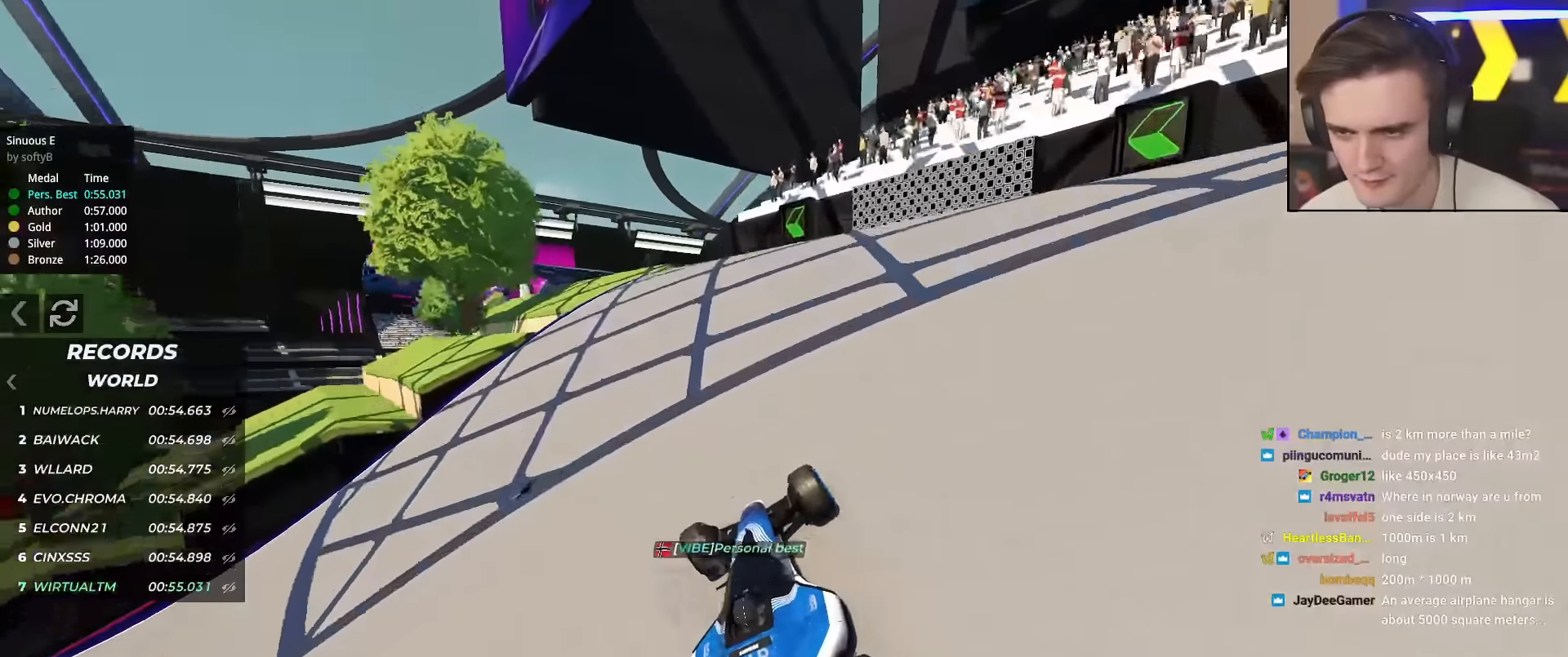
{"keys": ["up"], "events": [[50, "left", "down"], [234, "left", "up"], [367, "left", "down"], [467, "left", "up"]]}
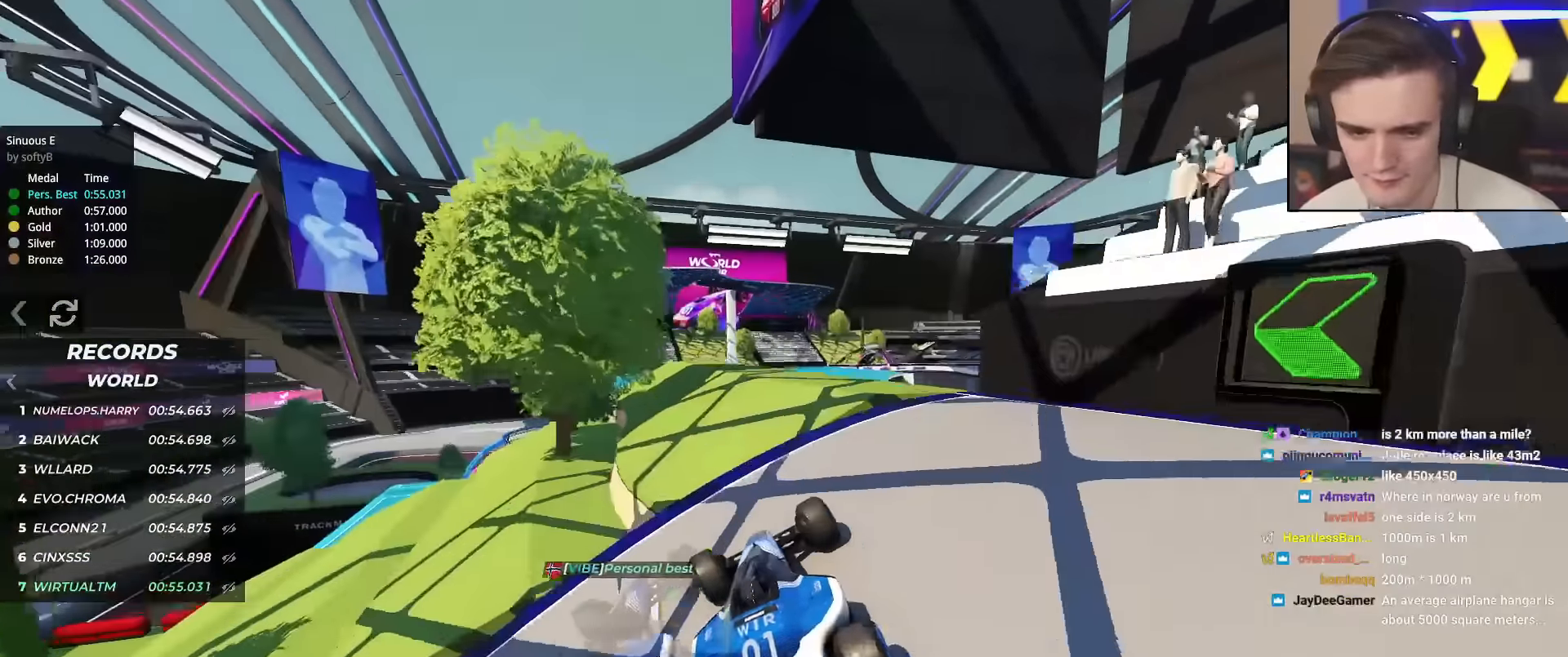
{"keys": ["up"], "events": [[16, "left", "down"], [116, "left", "up"], [350, "left", "down"], [433, "left", "up"]]}
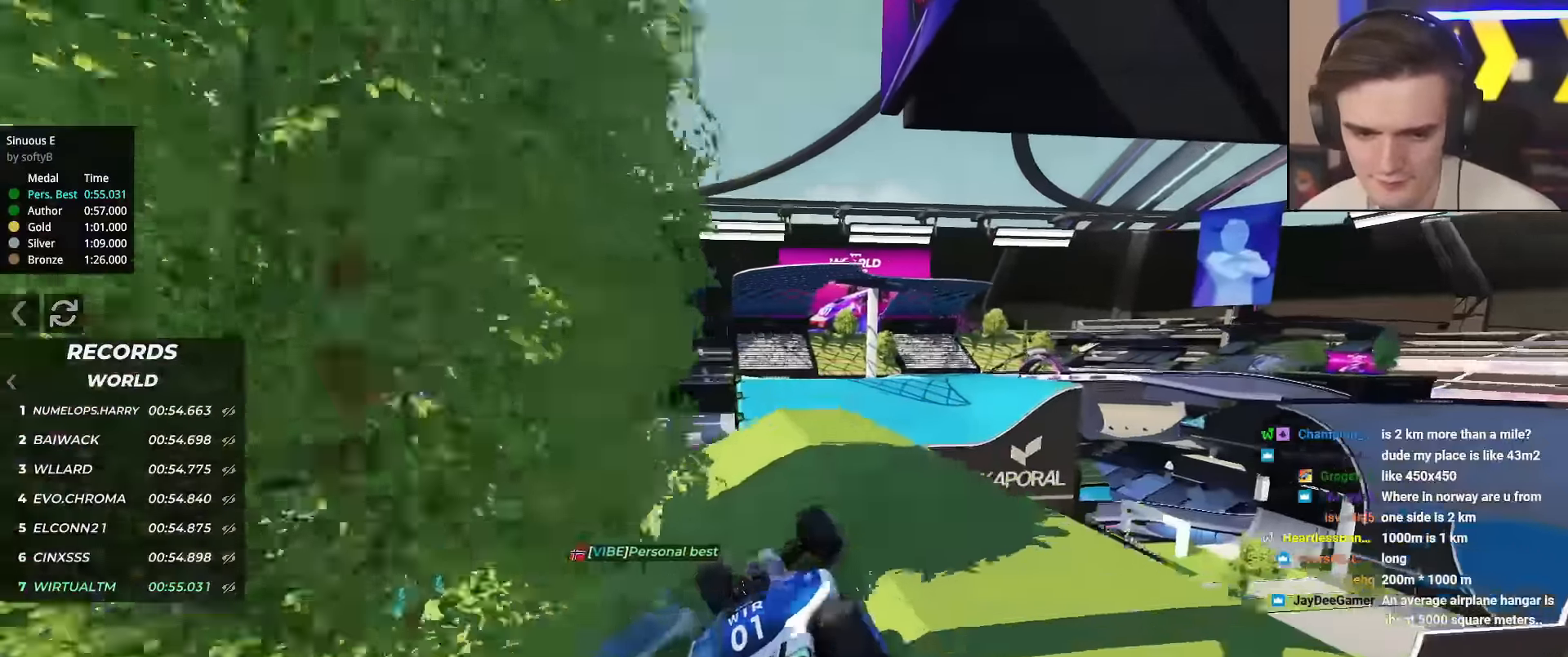
{"keys": ["up"], "events": [[50, "left", "down"], [150, "left", "up"], [333, "right", "down"], [367, "right", "up"]]}
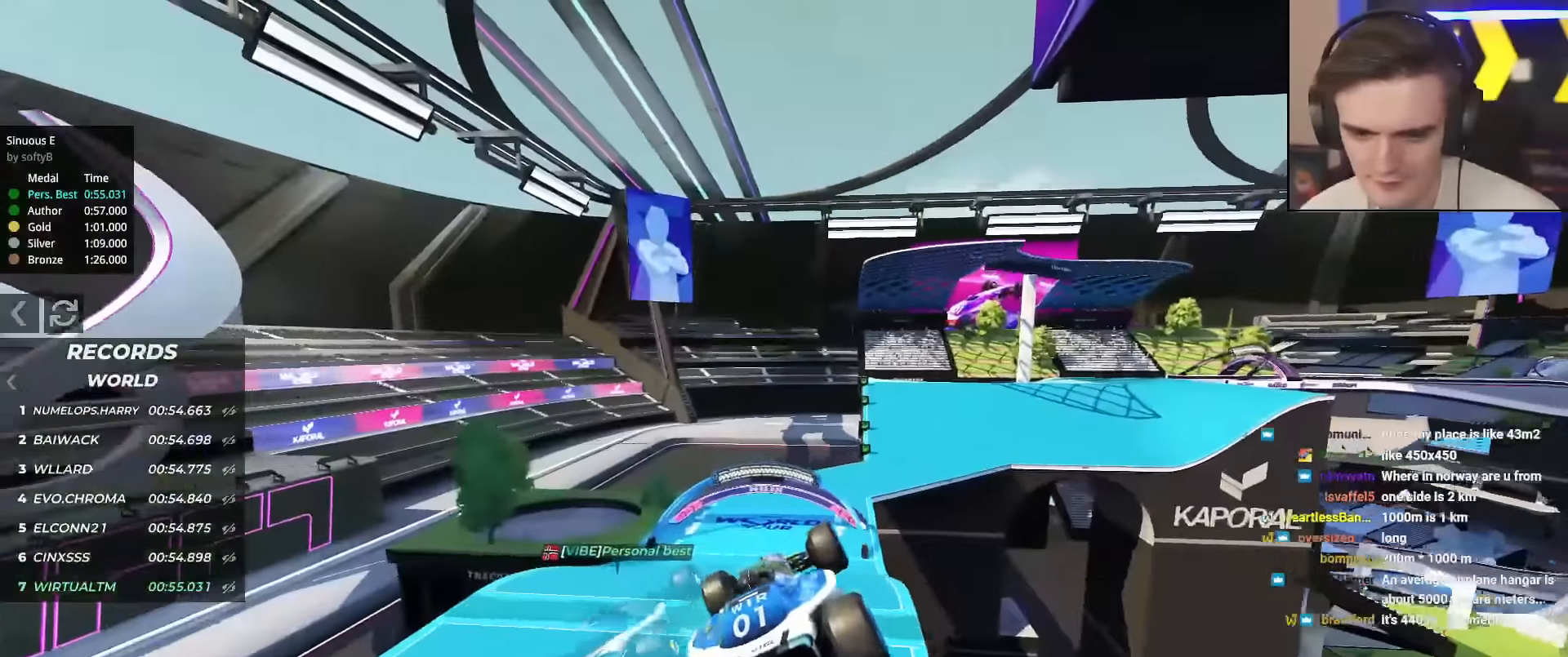
{"keys": ["up"], "events": []}
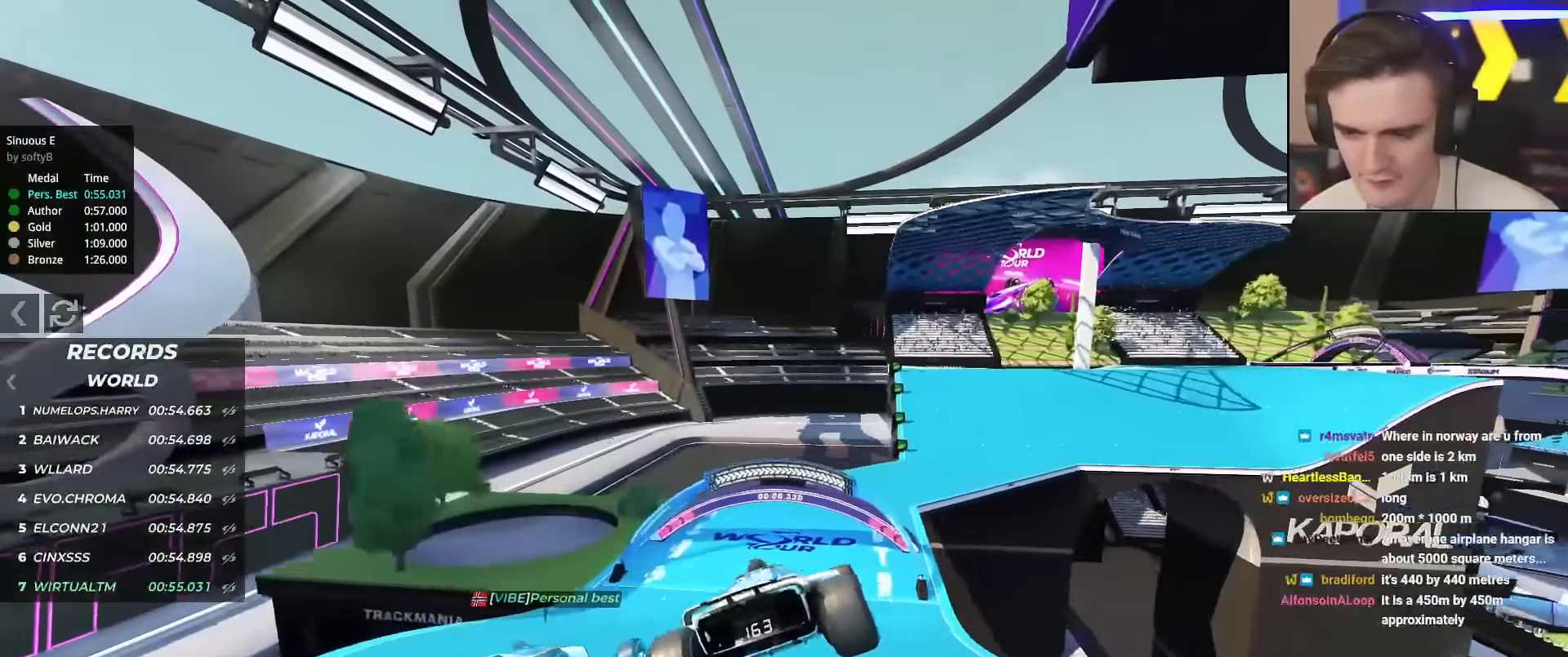
{"keys": ["up"], "events": []}
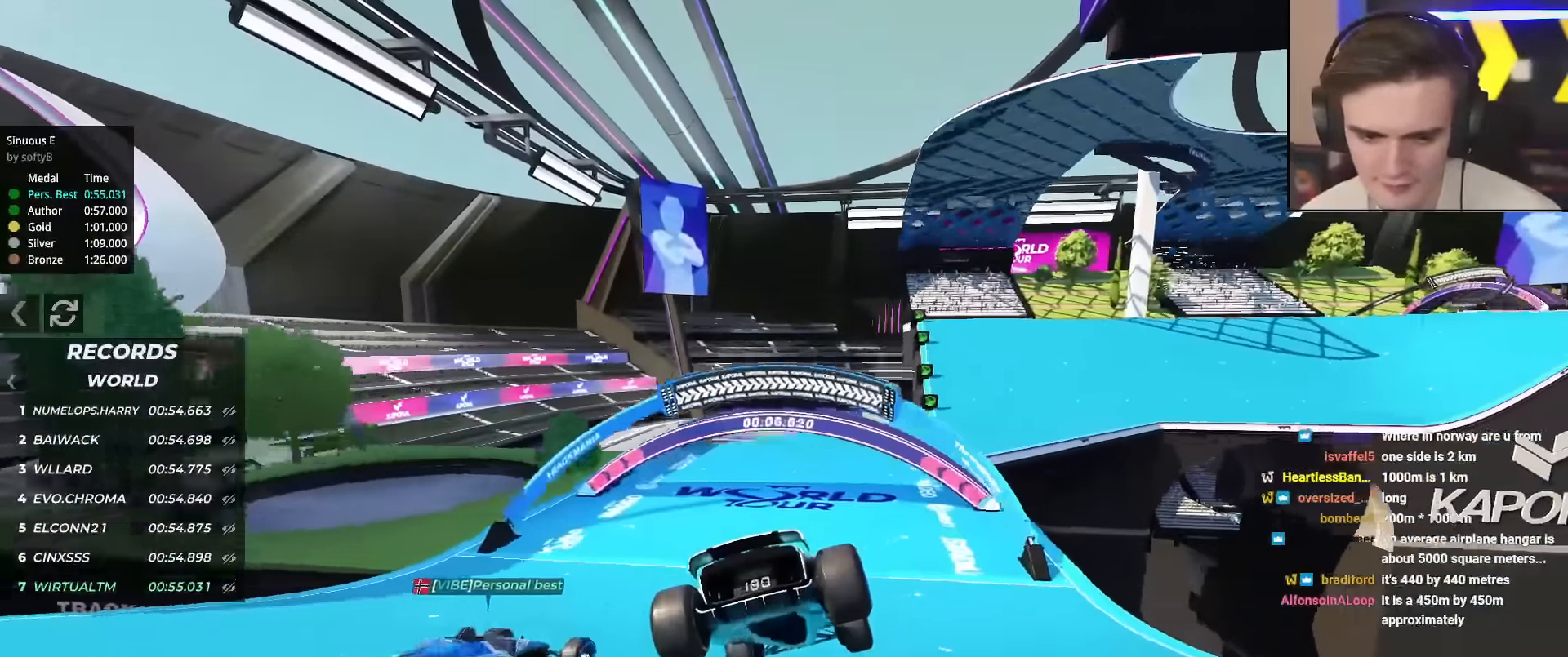
{"keys": ["up"], "events": [[100, "right", "down"], [284, "right", "up"]]}
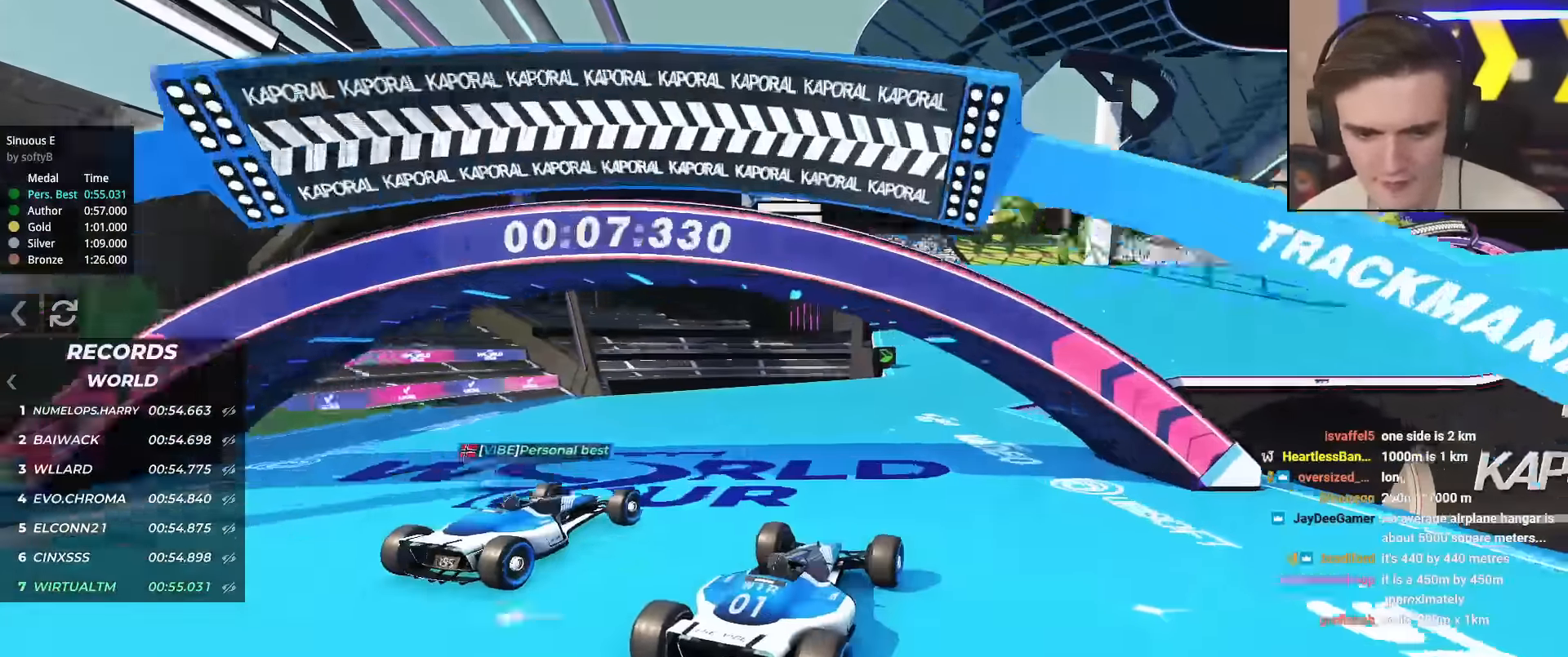
{"keys": ["up"], "events": []}
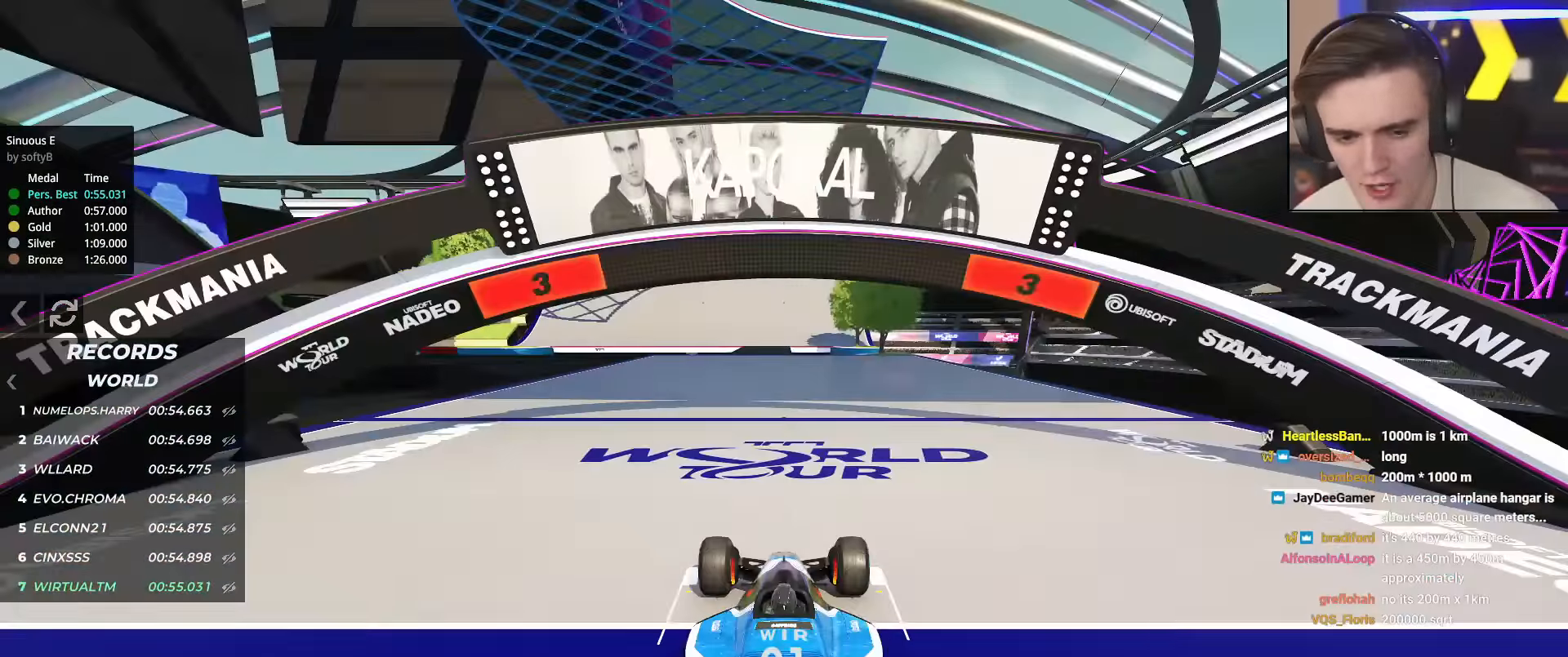
{"keys": ["up"], "events": []}
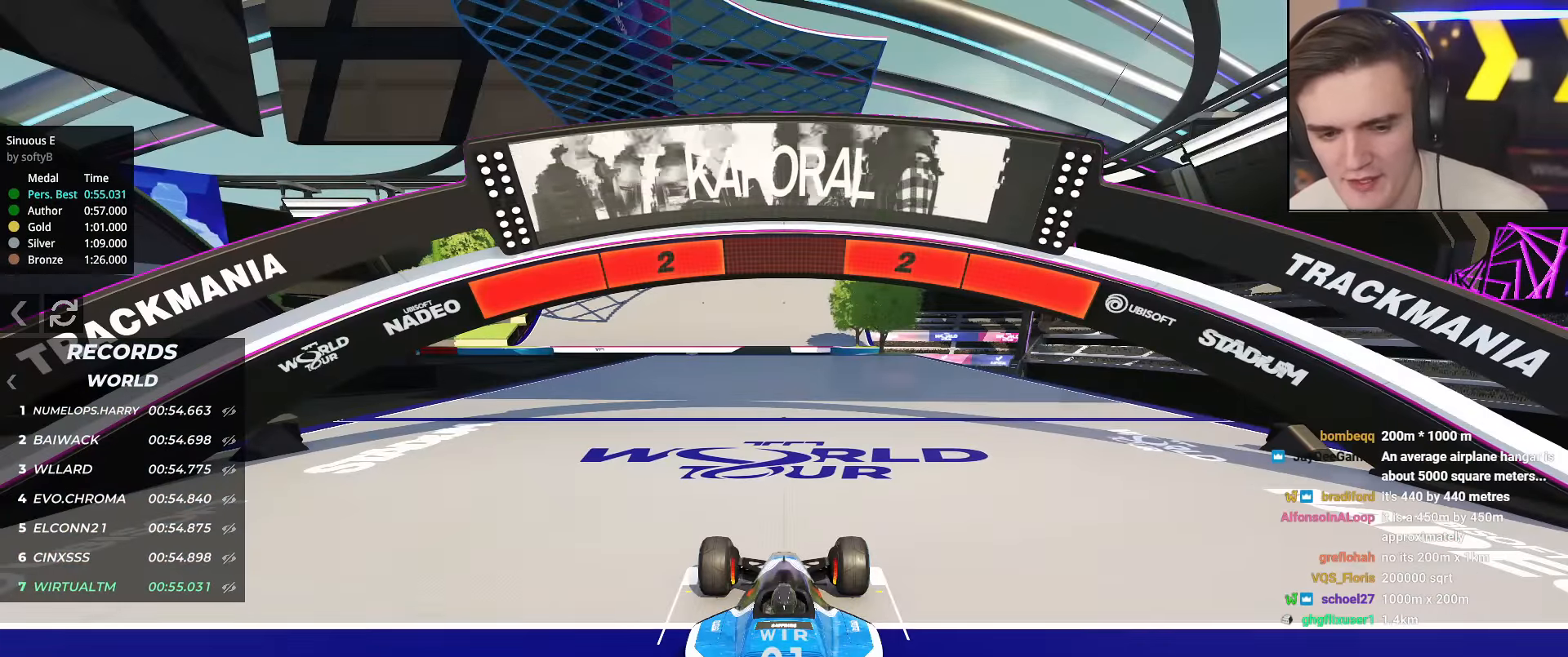
{"keys": ["up"], "events": []}
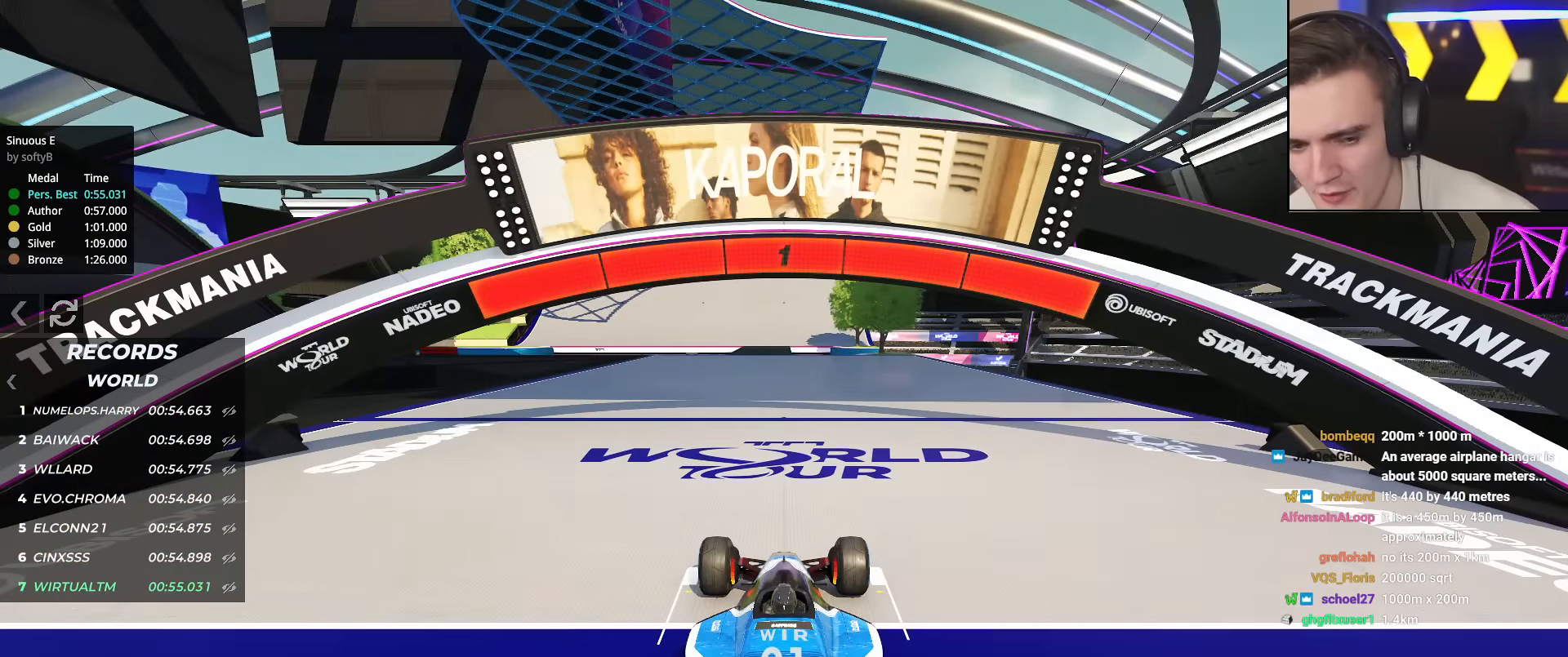
{"keys": ["up"], "events": []}
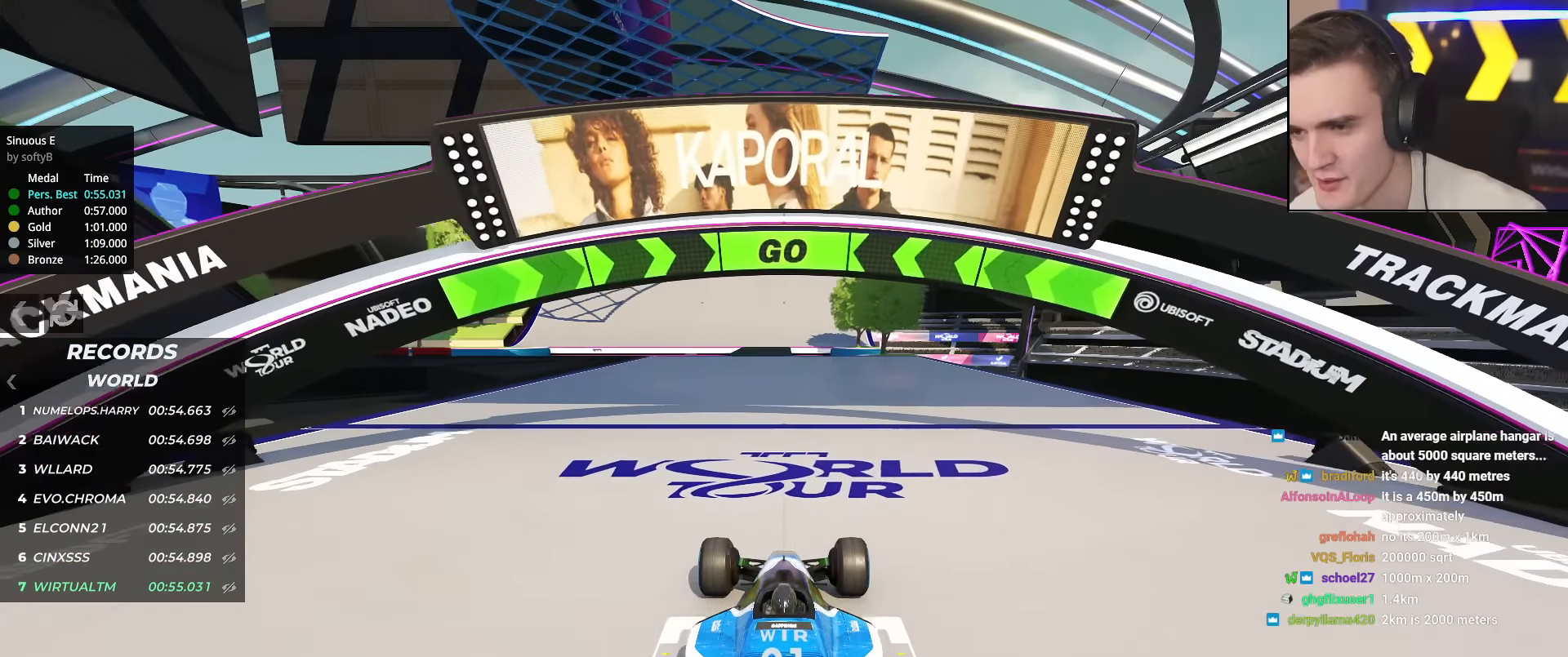
{"keys": ["up"], "events": []}
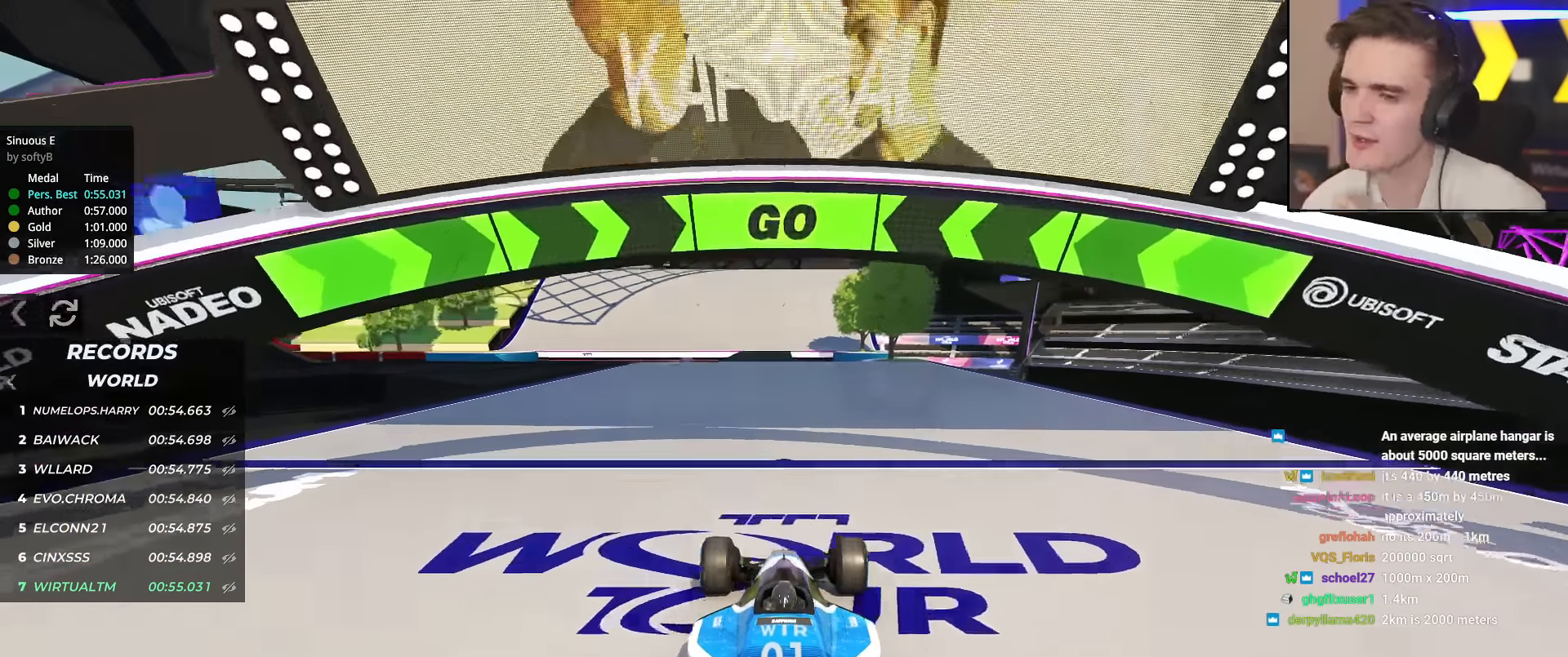
{"keys": ["up"], "events": []}
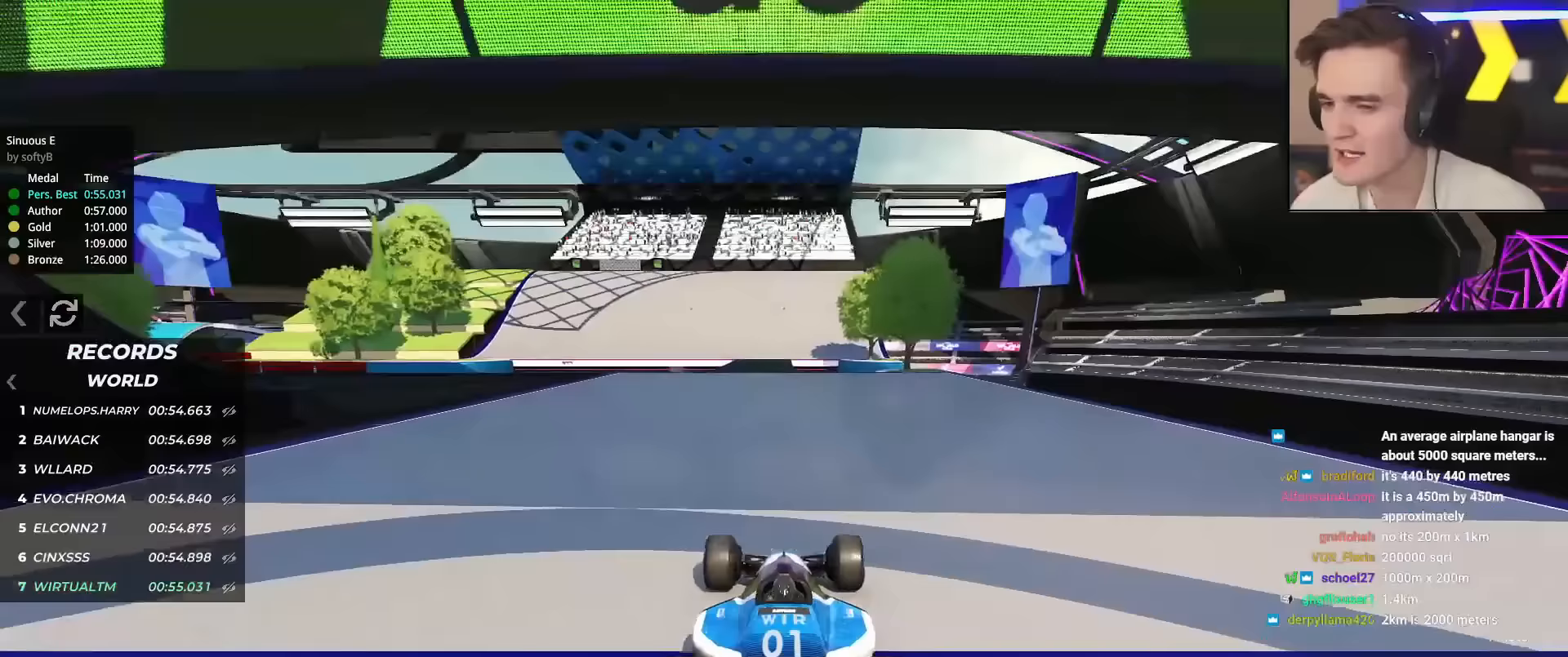
{"keys": ["up"], "events": []}
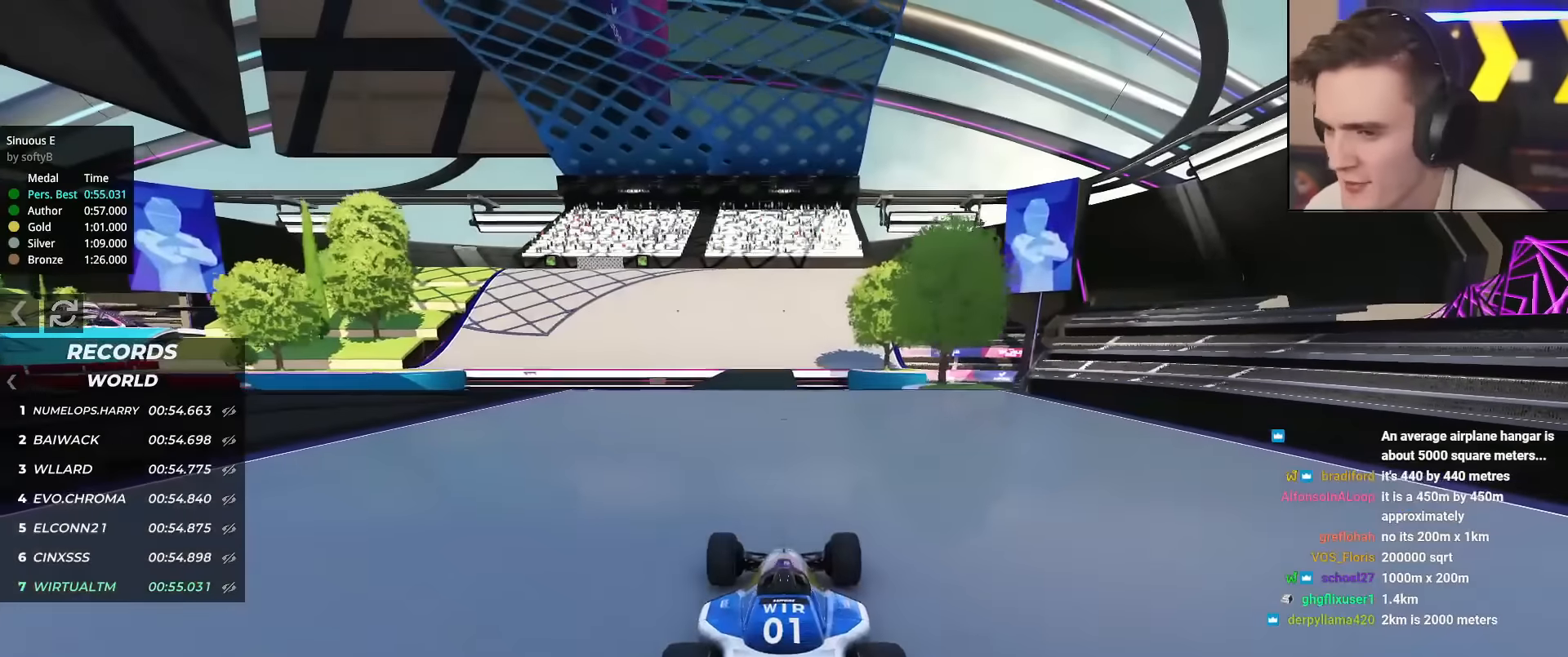
{"keys": ["up"], "events": []}
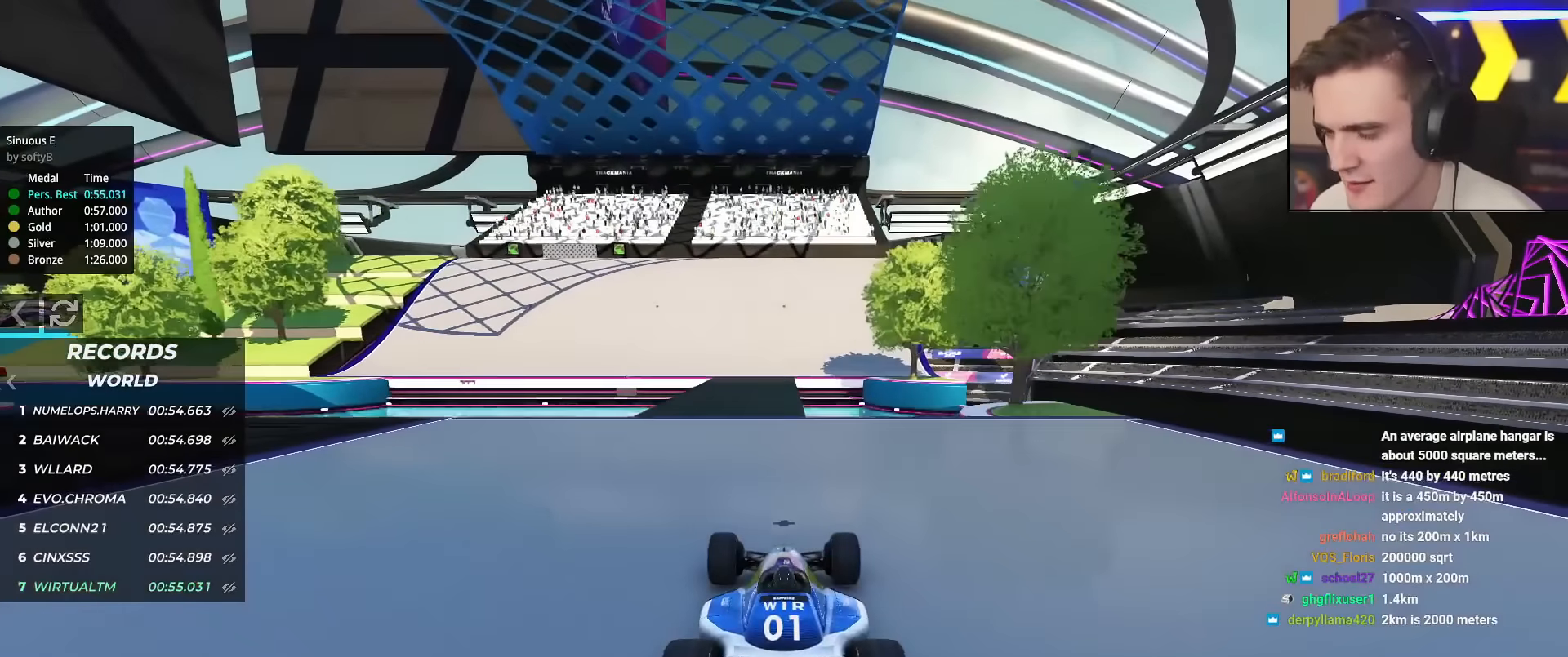
{"keys": ["up"], "events": [[334, "left", "down"], [384, "left", "up"]]}
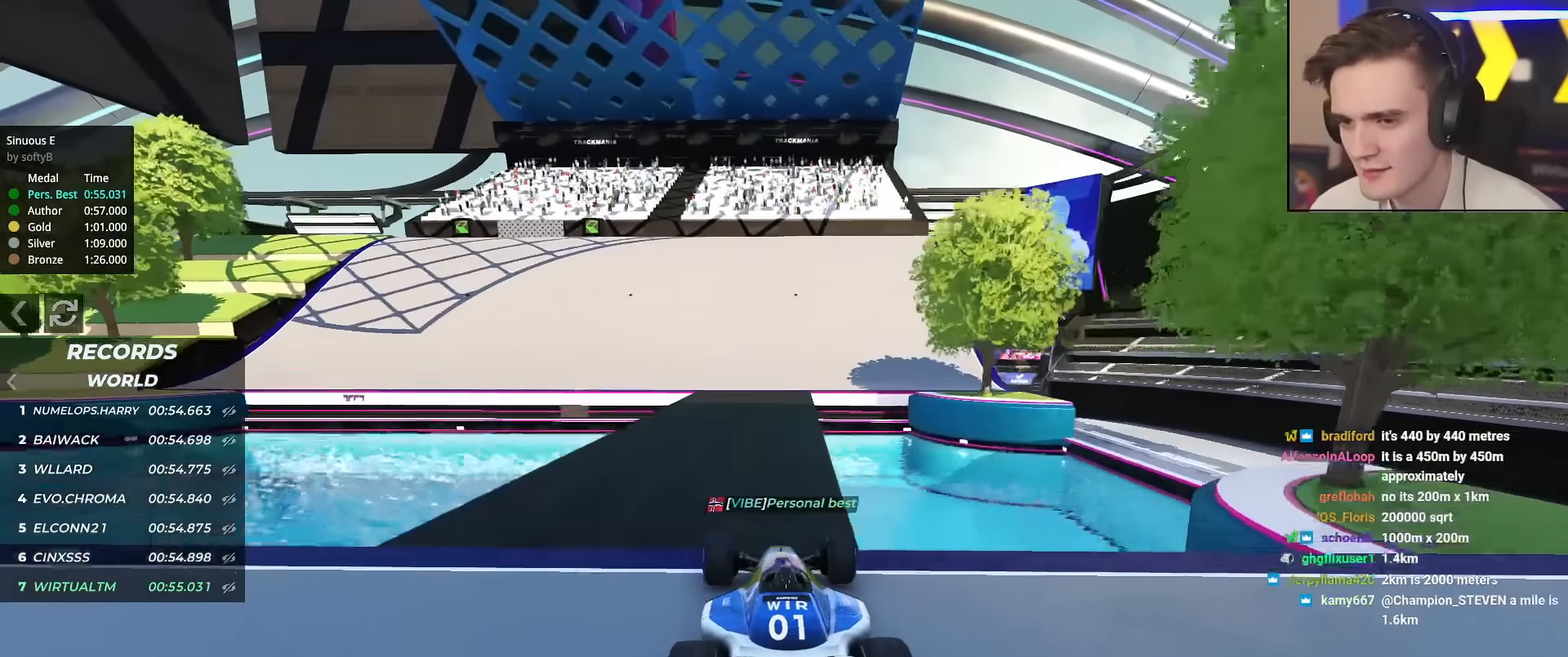
{"keys": ["up"], "events": [[300, "left", "down"], [433, "left", "up"]]}
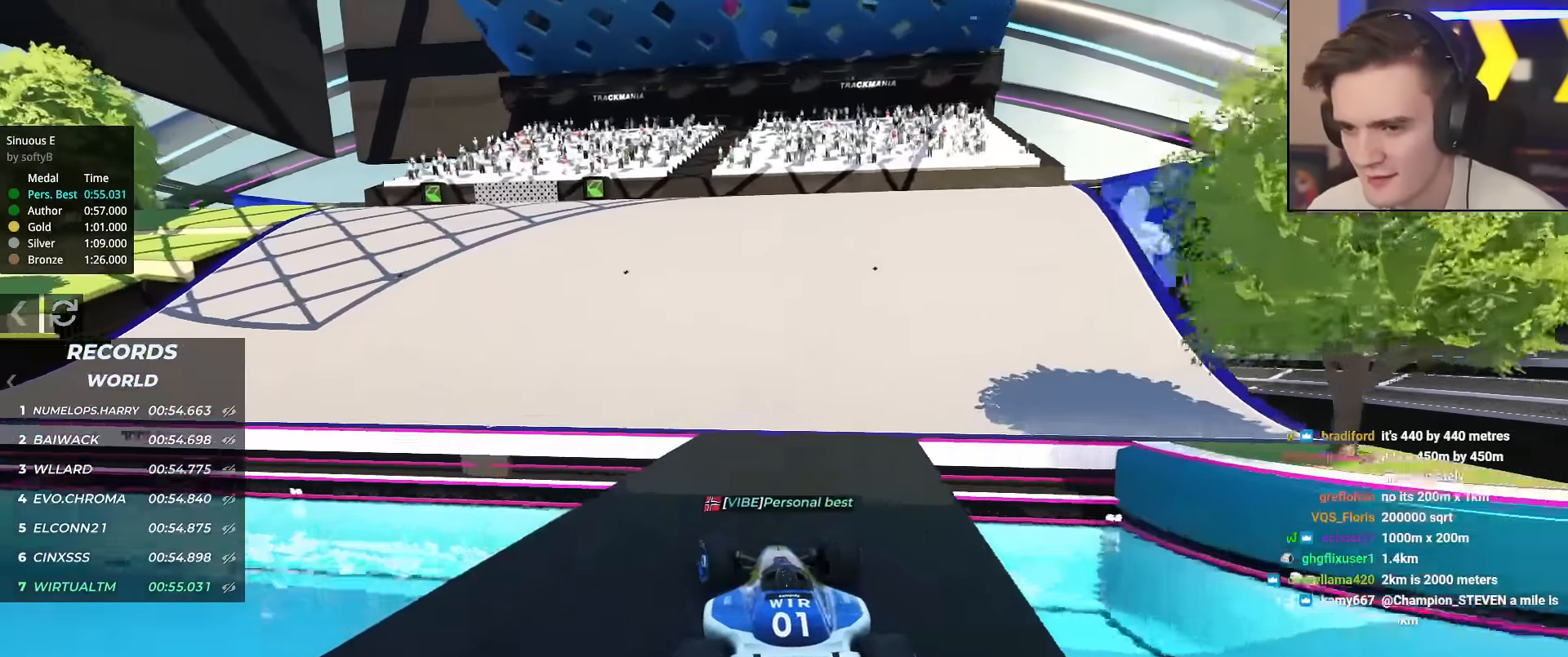
{"keys": ["up"], "events": [[33, "left", "down"], [450, "left", "up"]]}
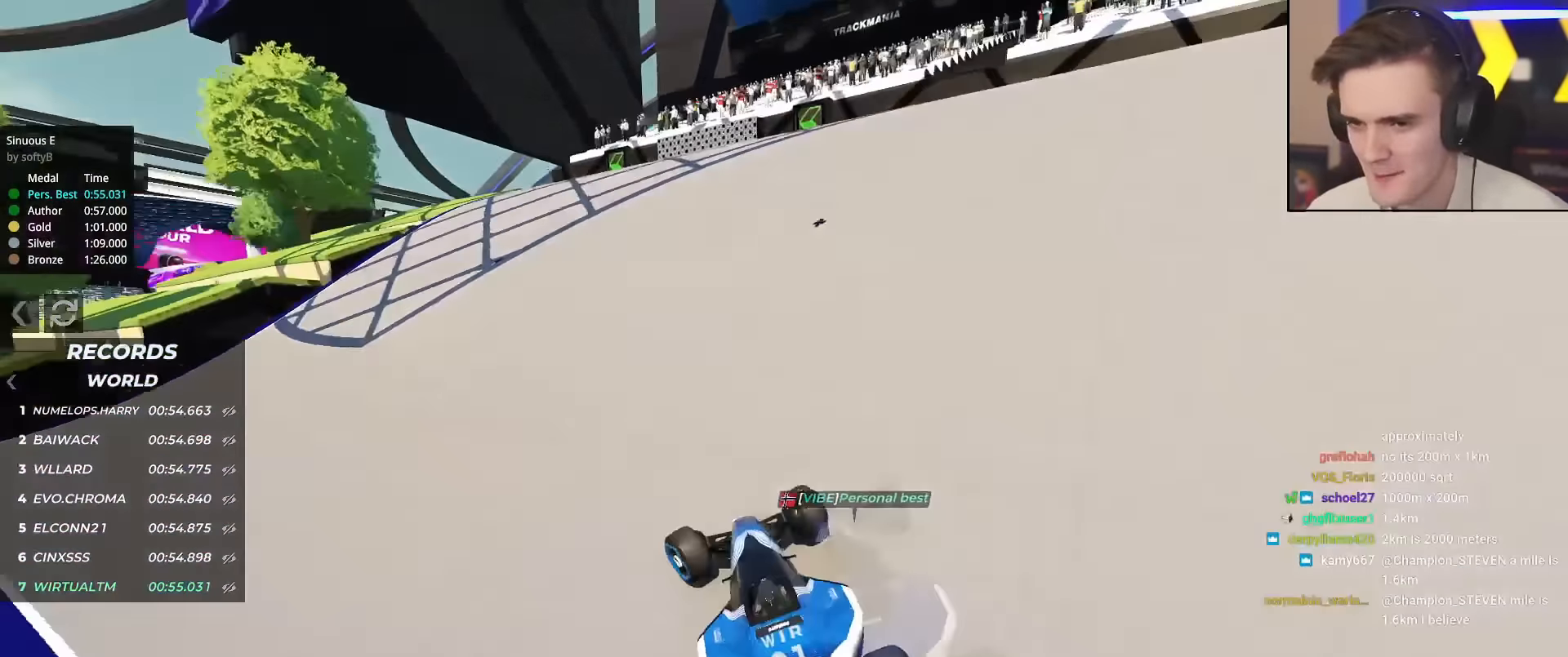
{"keys": ["left", "up"], "events": [[233, "left", "down"], [283, "left", "up"], [433, "left", "down"]]}
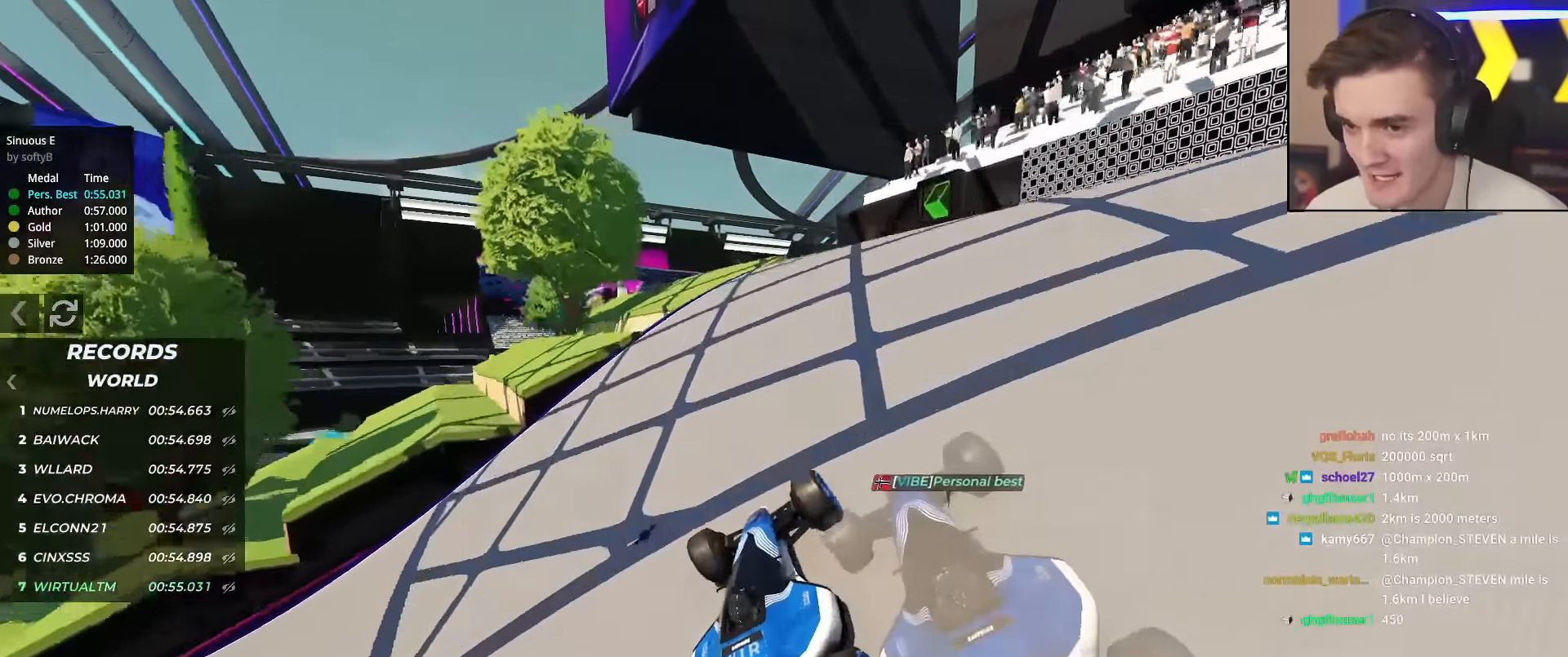
{"keys": ["up"], "events": [[17, "left", "up"], [200, "left", "down"], [350, "left", "up"], [384, "left", "down"], [484, "left", "up"]]}
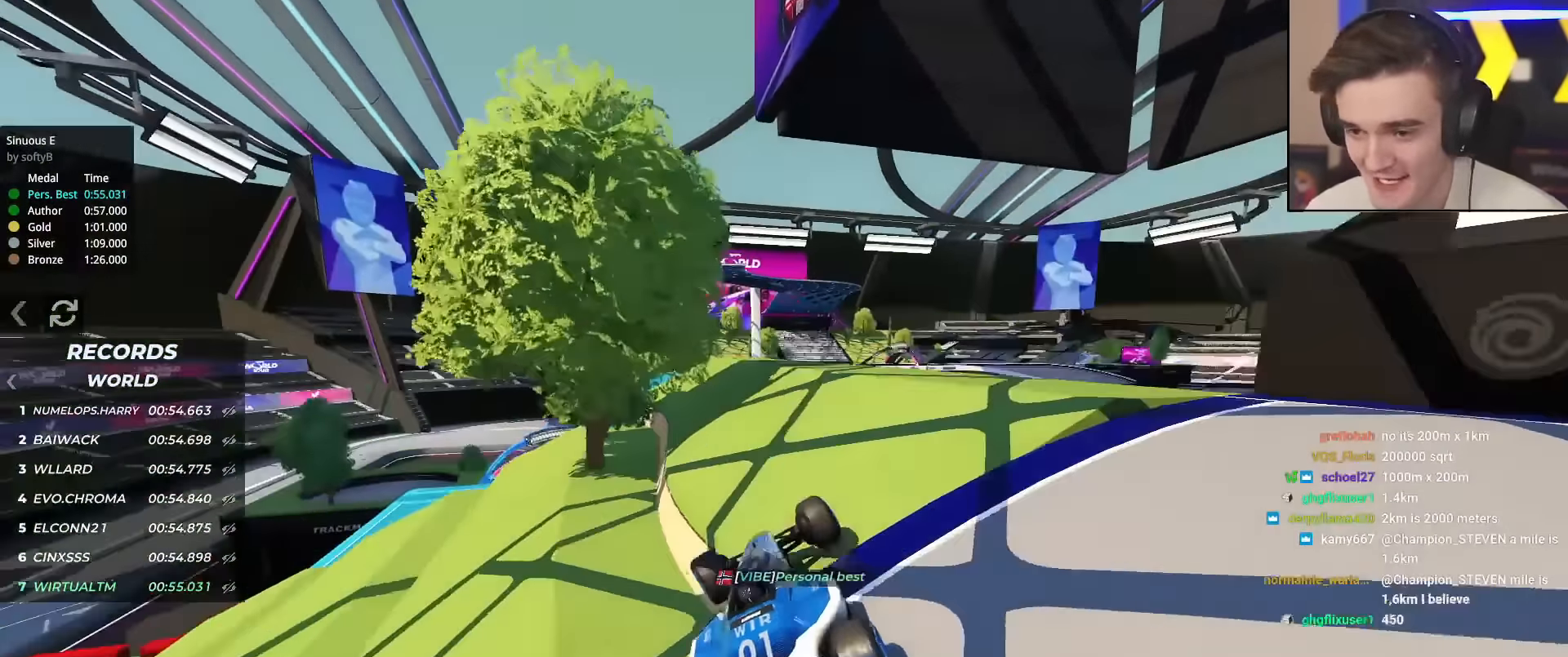
{"keys": ["up"], "events": [[316, "left", "down"], [500, "left", "up"]]}
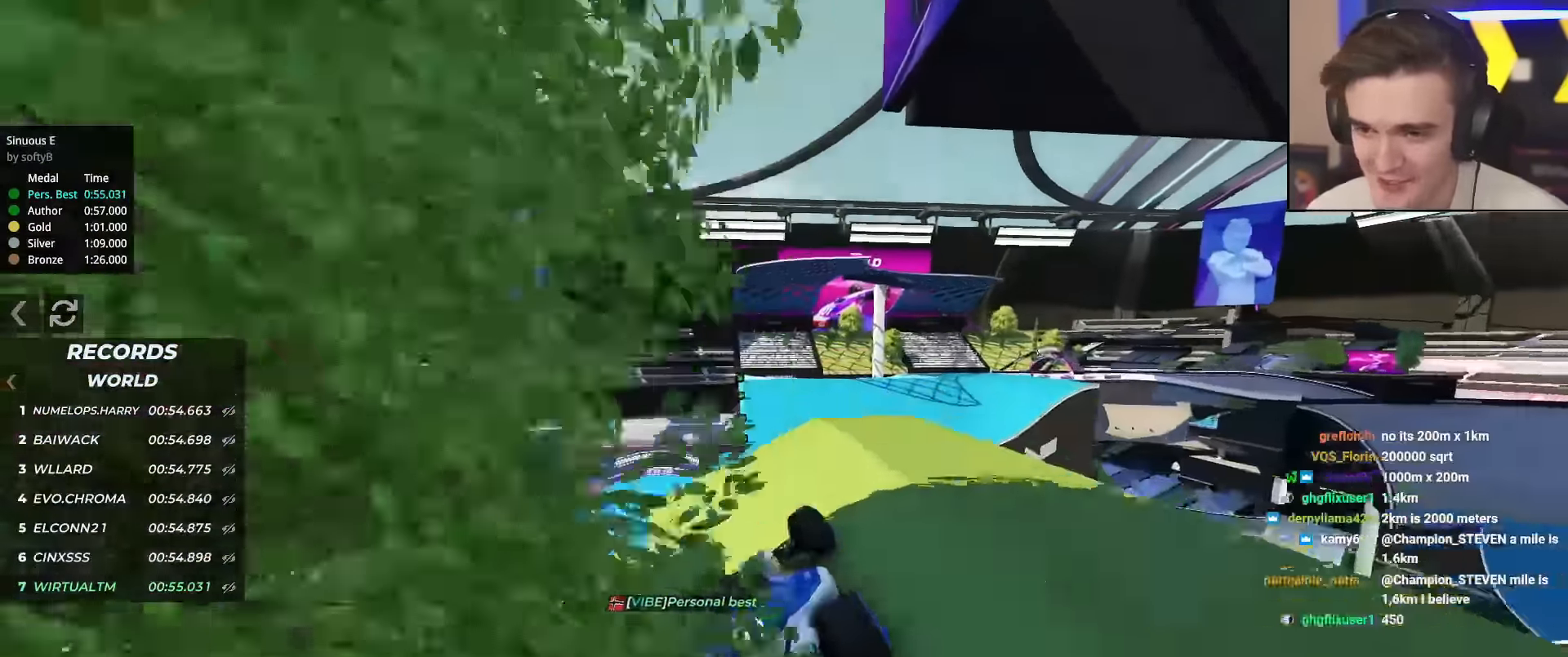
{"keys": ["up"], "events": [[150, "right", "down"], [200, "right", "up"]]}
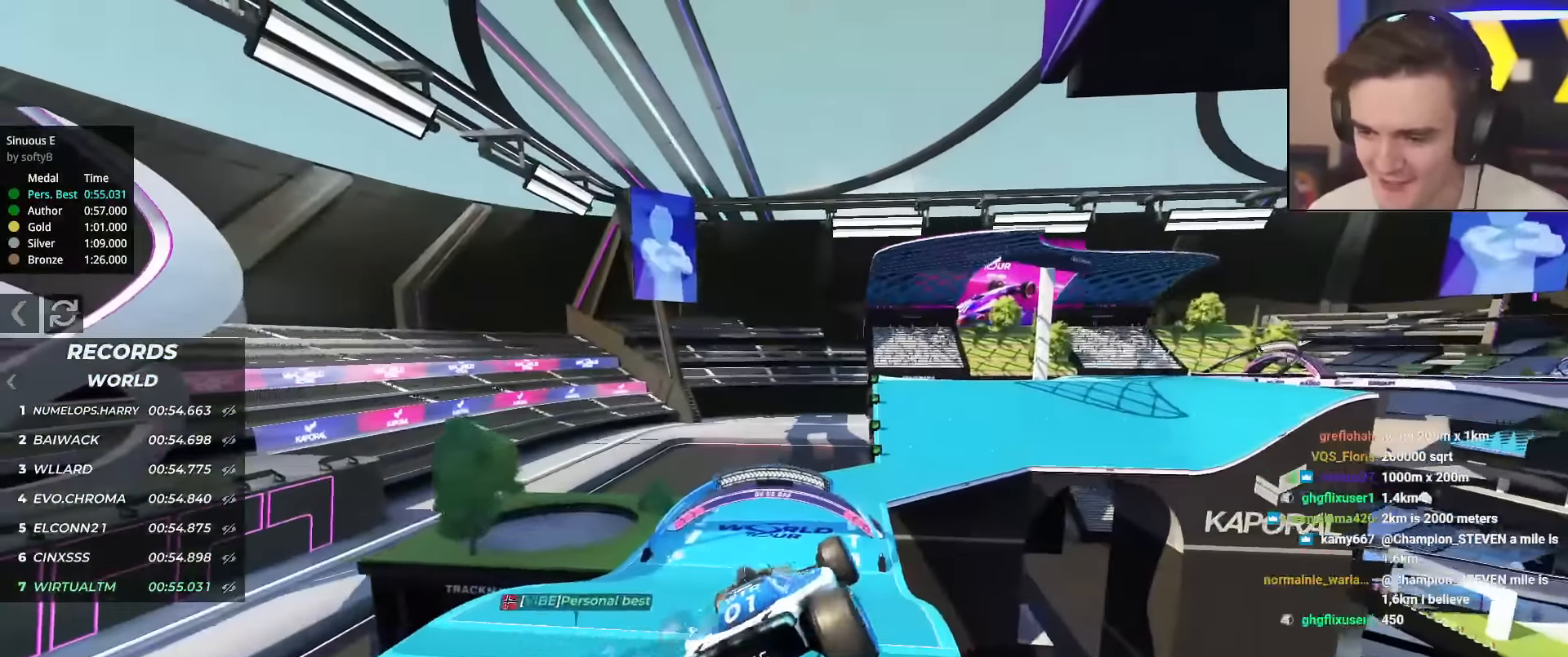
{"keys": ["left", "up"], "events": [[16, "left", "down"]]}
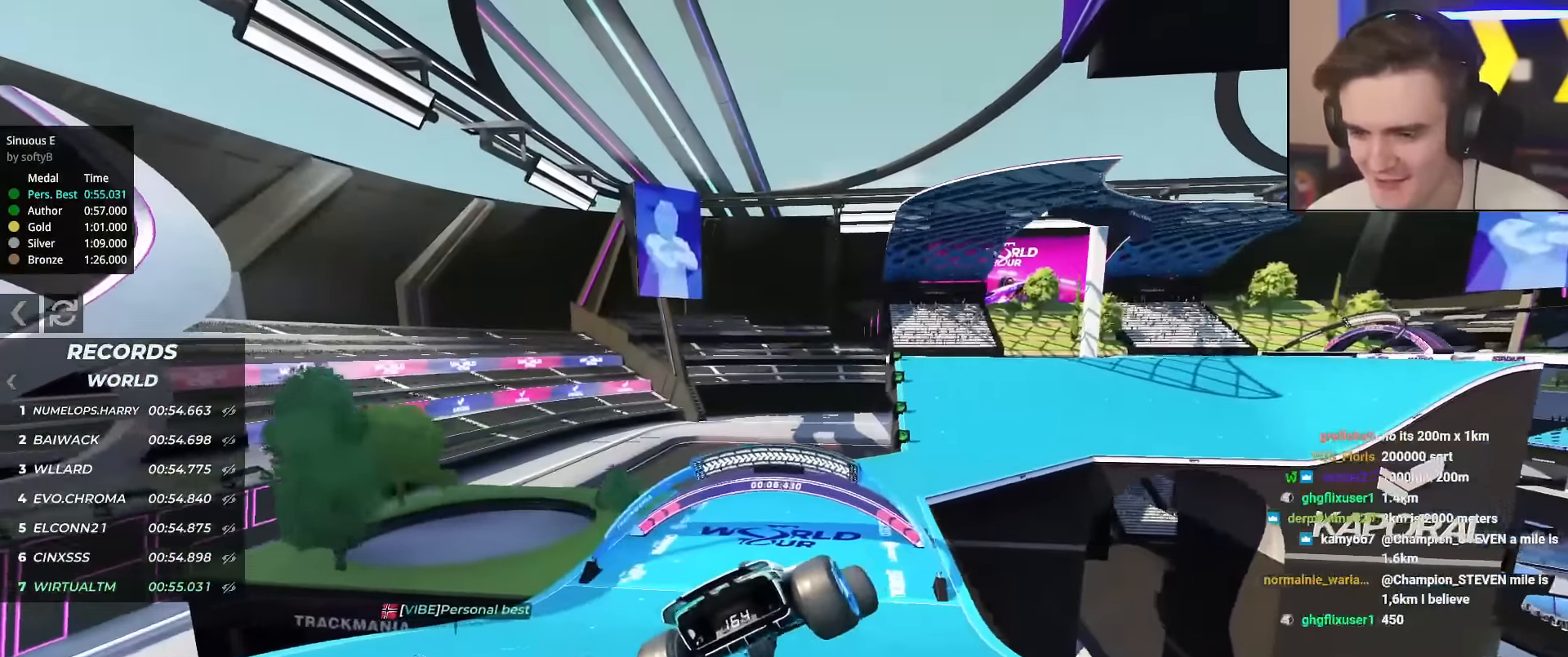
{"keys": ["up"], "events": [[400, "left", "up"]]}
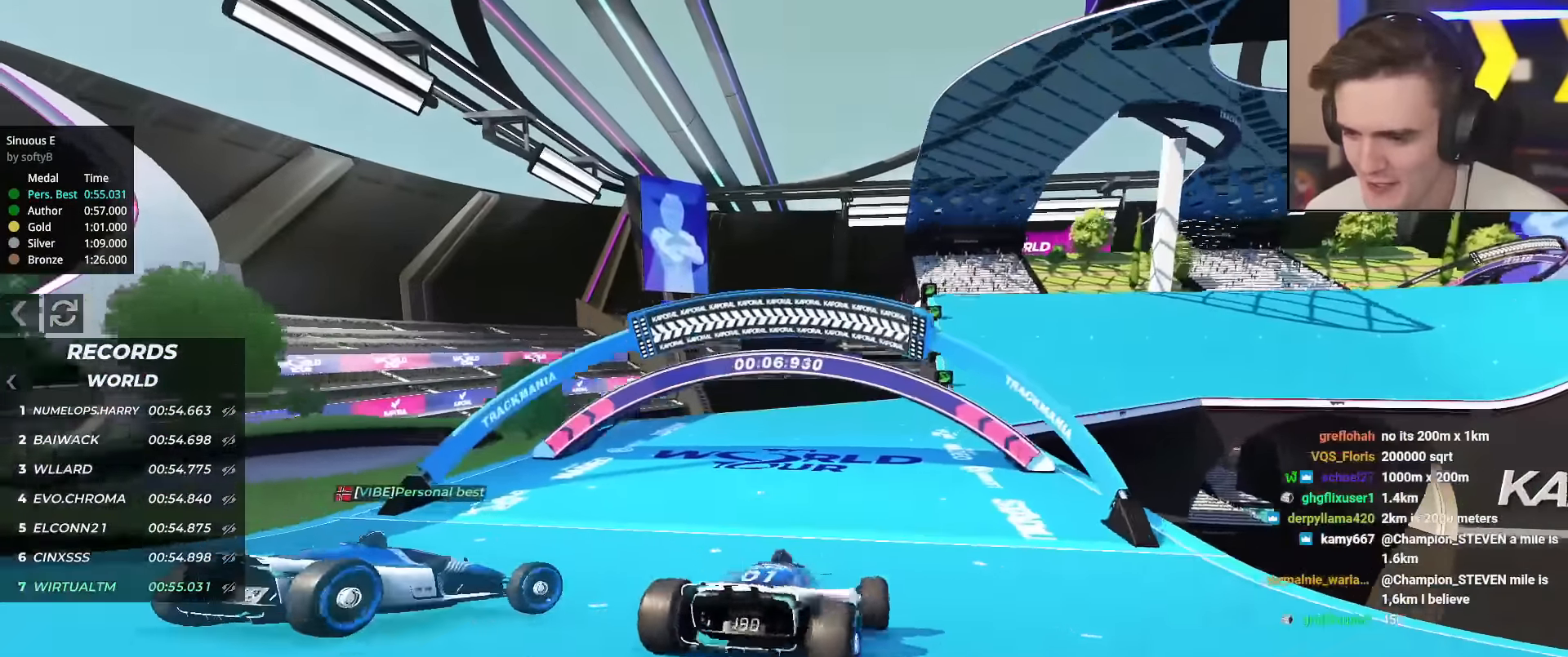
{"keys": ["right", "up"], "events": [[183, "right", "down"], [283, "right", "up"], [383, "right", "down"]]}
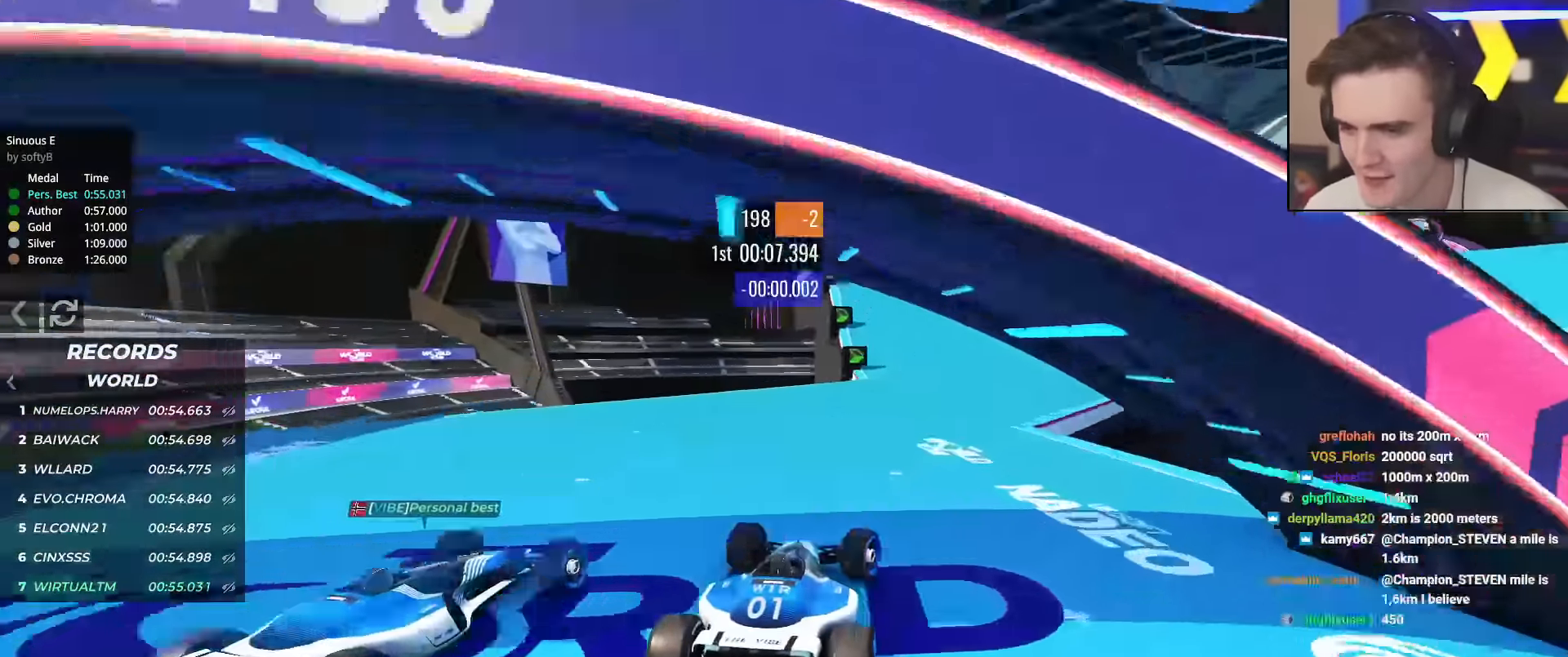
{"keys": ["right", "up"], "events": [[17, "right", "up"], [117, "right", "down"], [250, "right", "up"], [434, "right", "down"]]}
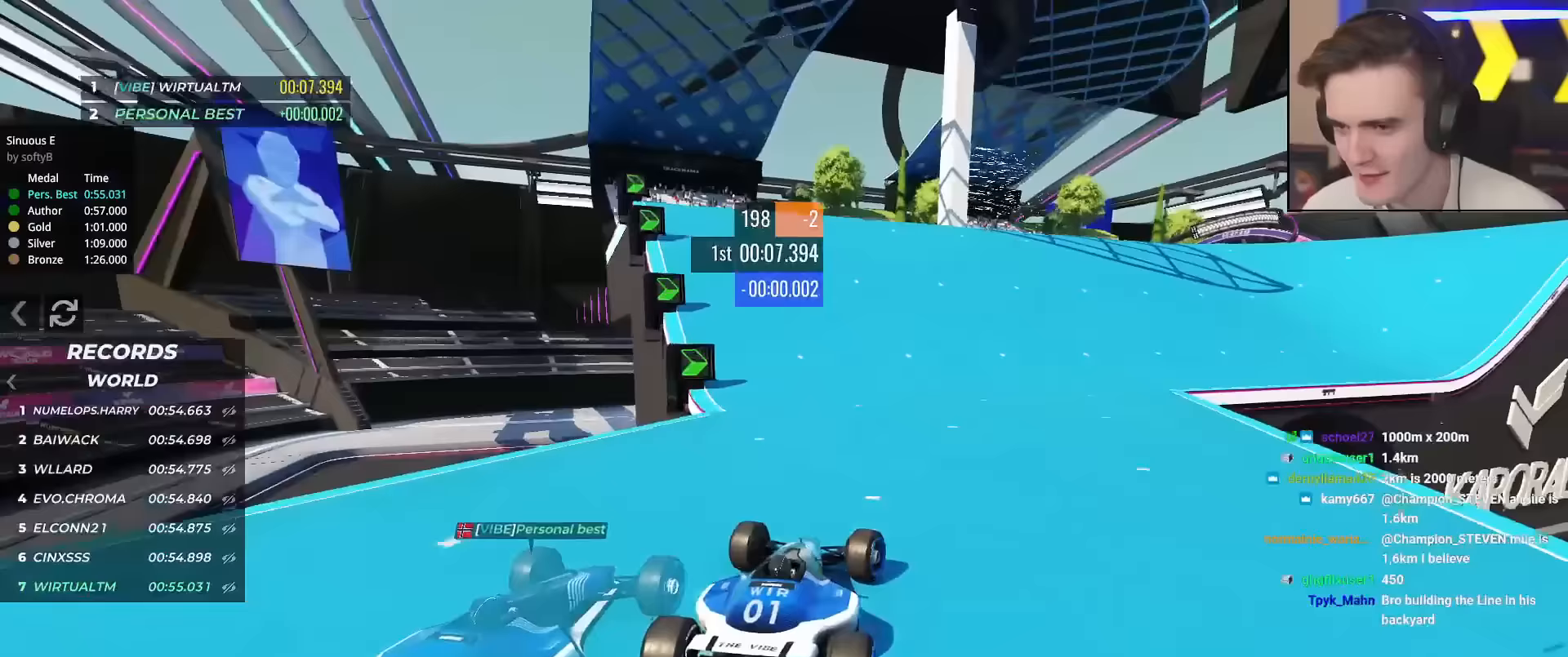
{"keys": ["right", "up"], "events": [[117, "right", "up"], [400, "right", "down"]]}
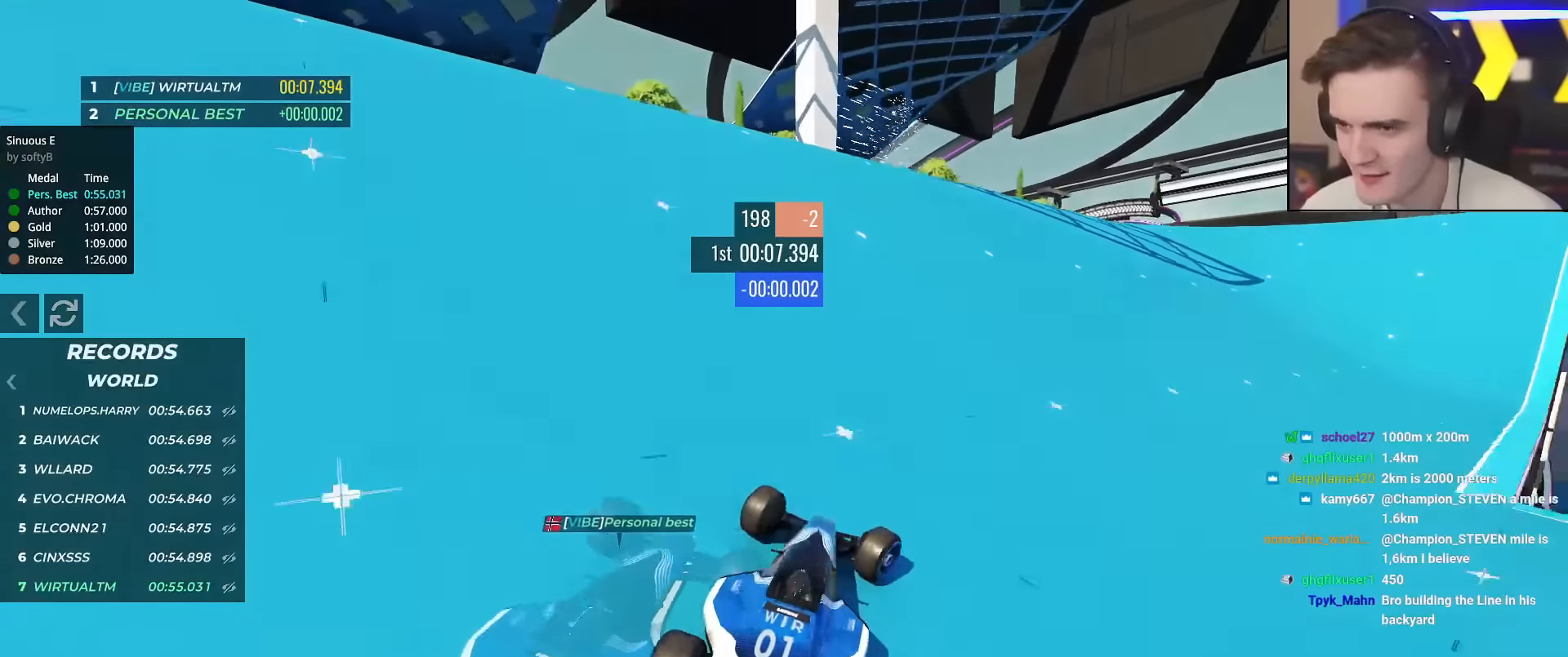
{"keys": ["right", "up"], "events": [[50, "right", "up"], [417, "right", "down"]]}